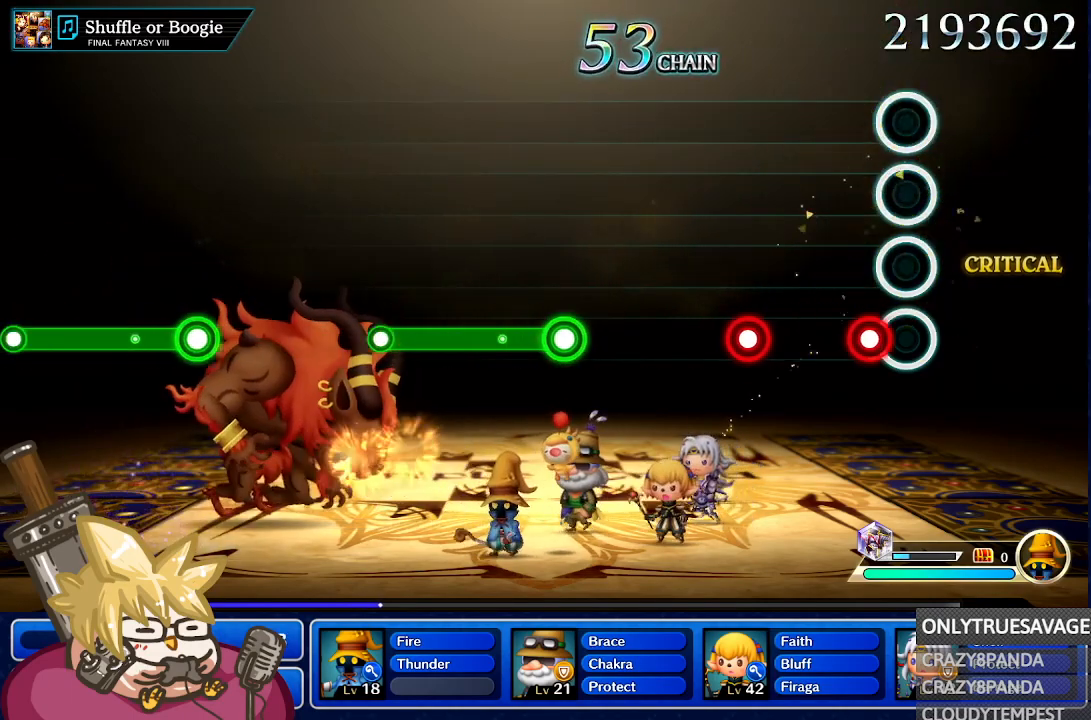
Gameplay with a controller (Nintendo layout); each line is a JSON object with the inputs held at the frame after it (dt_ms = milliseconds from this image to that frame). "events" lists button and stick changes between this image and that frame as [ms after this image, input, new state], when the widget could be followed in between. Not read: L3 R3 SELECT START.
{"dt_ms": 500, "buttons": ["A"], "left_stick": "center", "right_stick": "center", "events": [[117, "A", "down"], [233, "A", "up"], [450, "A", "down"]]}
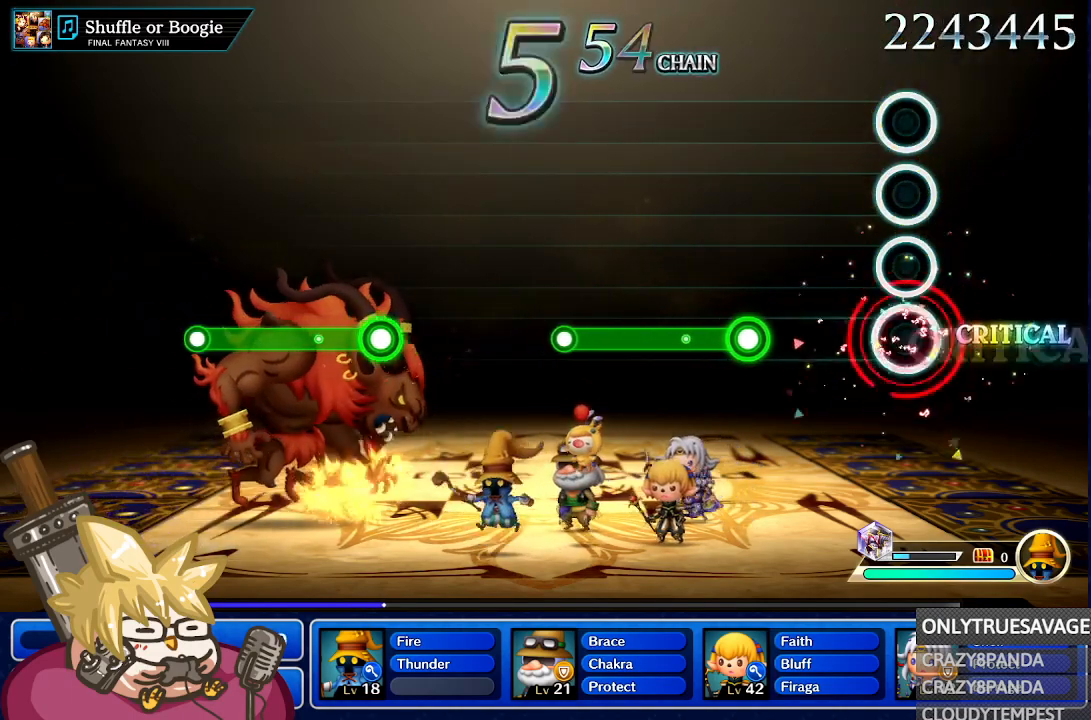
{"dt_ms": 500, "buttons": ["A"], "left_stick": "center", "right_stick": "center", "events": [[50, "A", "up"], [367, "A", "down"]]}
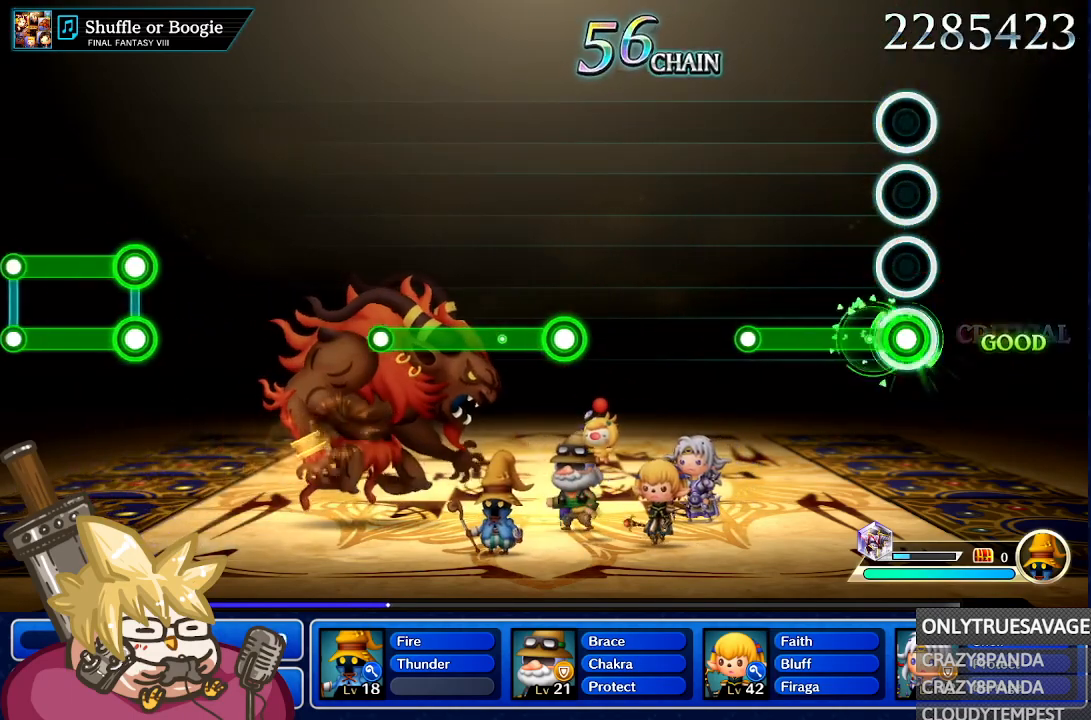
{"dt_ms": 500, "buttons": [], "left_stick": "center", "right_stick": "center", "events": [[467, "A", "up"]]}
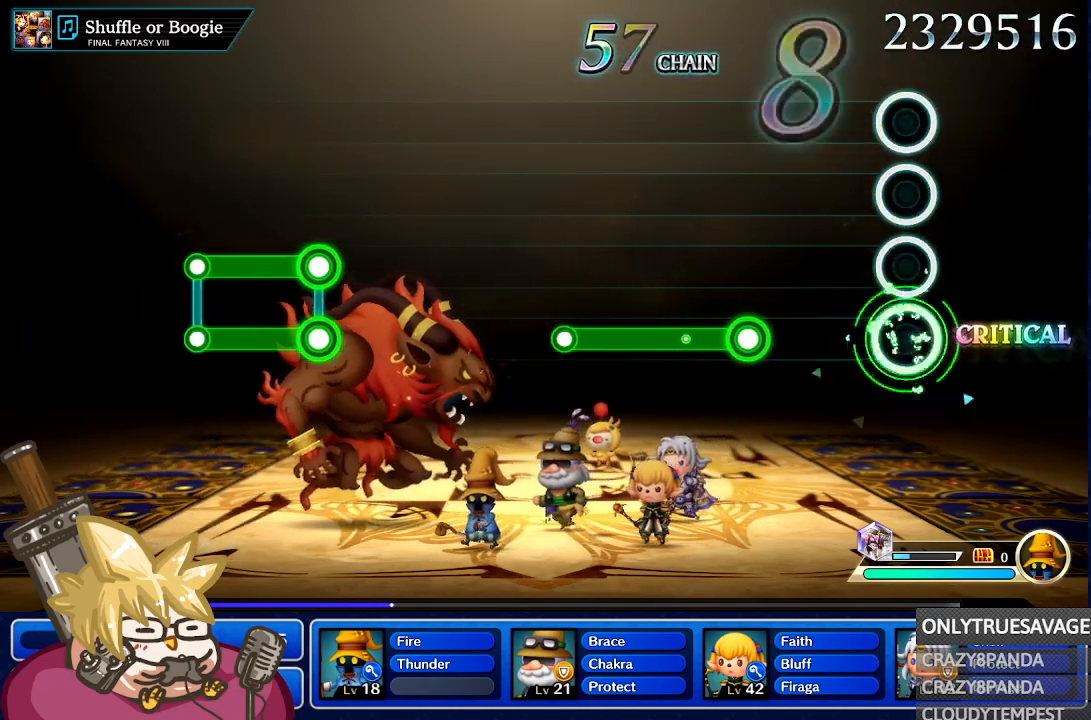
{"dt_ms": 500, "buttons": ["A"], "left_stick": "center", "right_stick": "center", "events": [[383, "A", "down"]]}
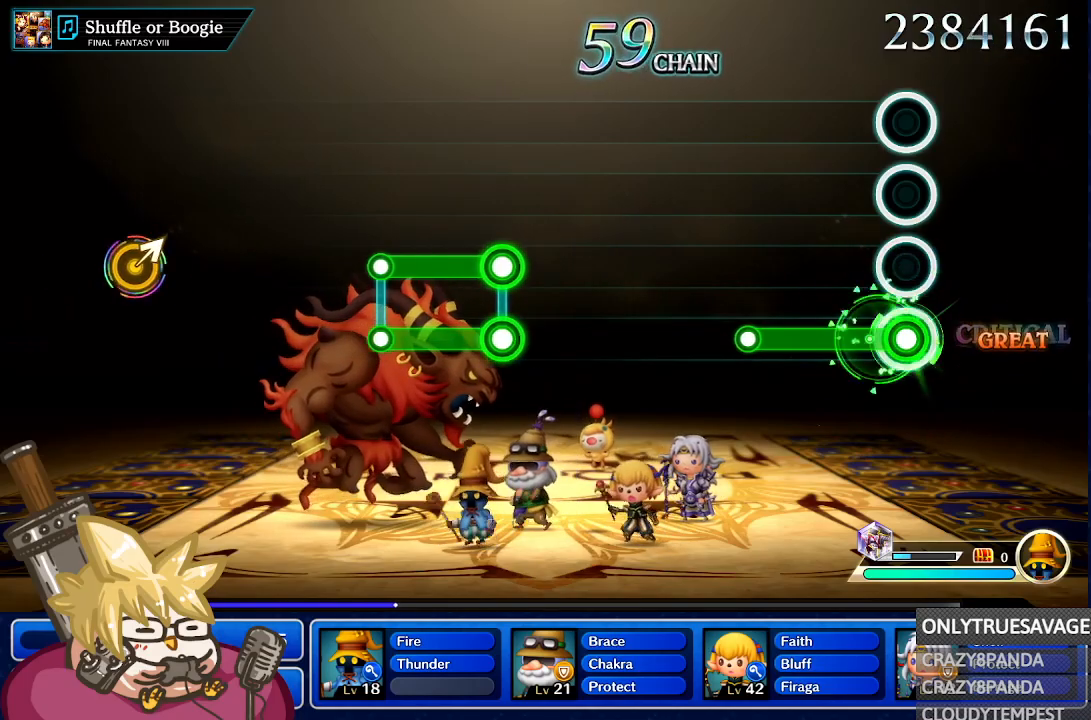
{"dt_ms": 500, "buttons": [], "left_stick": "center", "right_stick": "center", "events": [[450, "A", "up"]]}
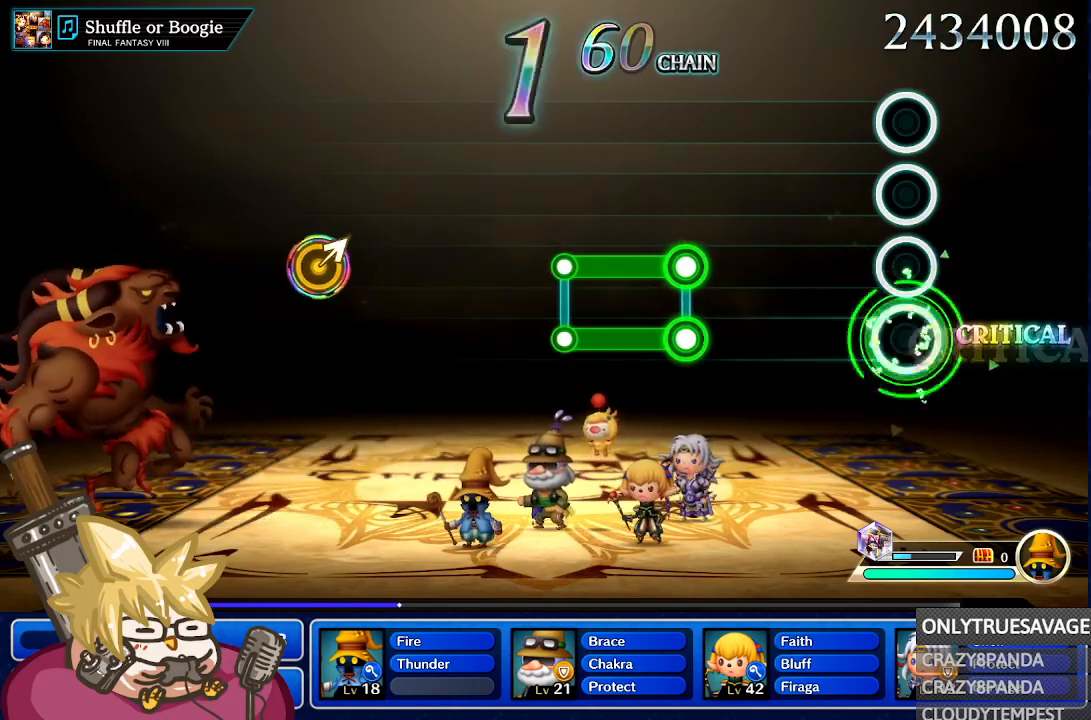
{"dt_ms": 500, "buttons": [], "left_stick": "center", "right_stick": "center", "events": []}
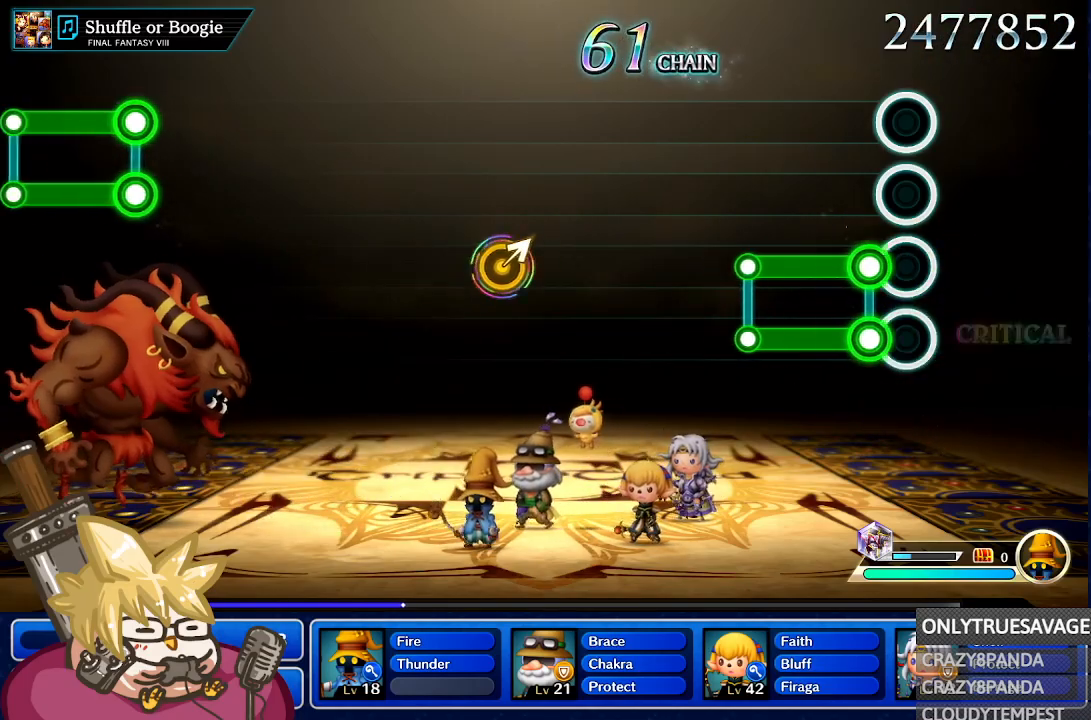
{"dt_ms": 500, "buttons": [], "left_stick": "center", "right_stick": "center", "events": [[83, "L1", "down"], [100, "A", "down"], [483, "A", "up"], [483, "L1", "up"]]}
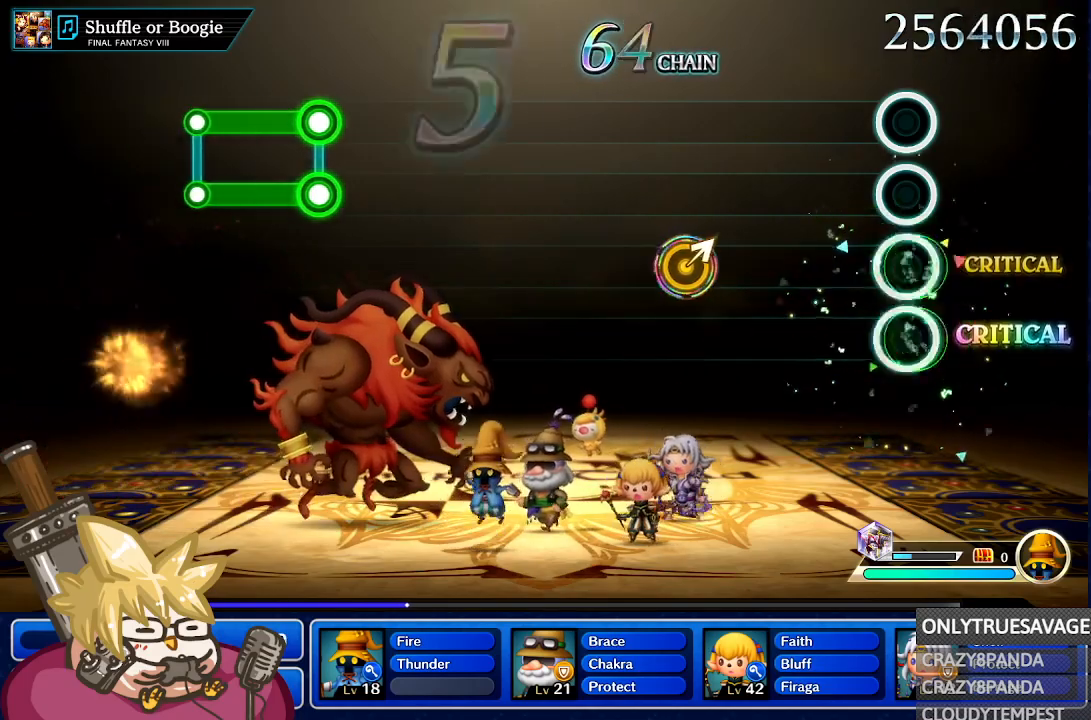
{"dt_ms": 500, "buttons": [], "left_stick": "center", "right_stick": "center", "events": []}
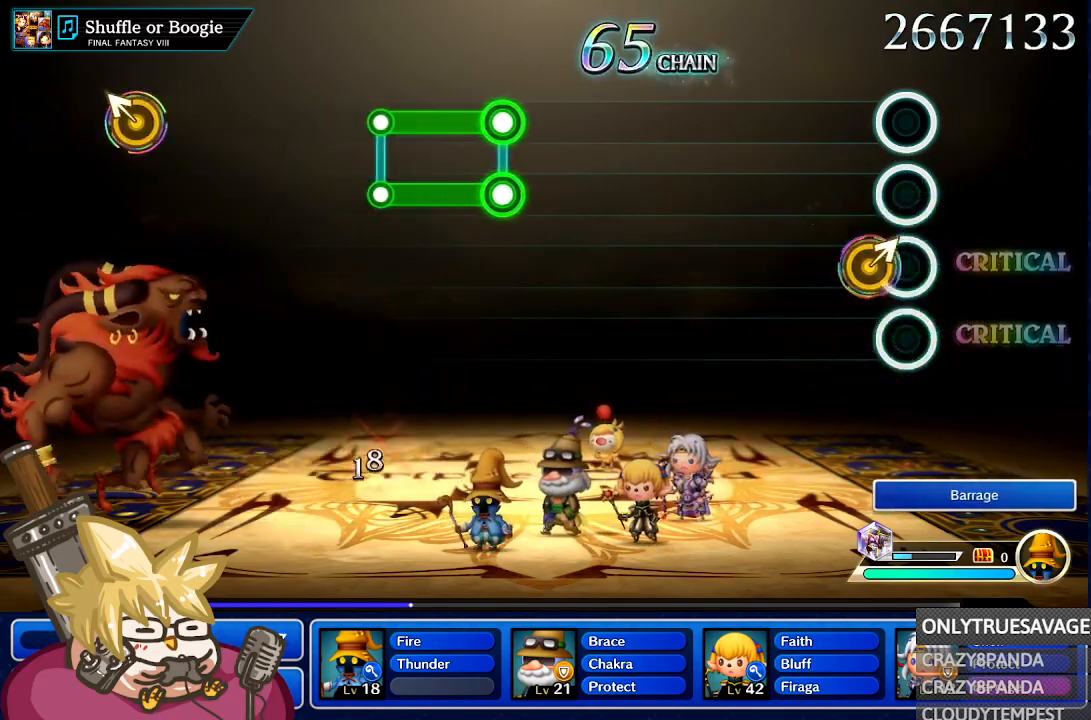
{"dt_ms": 500, "buttons": [], "left_stick": "center", "right_stick": "center", "events": [[100, "left_stick", "up-right"], [300, "left_stick", "center"]]}
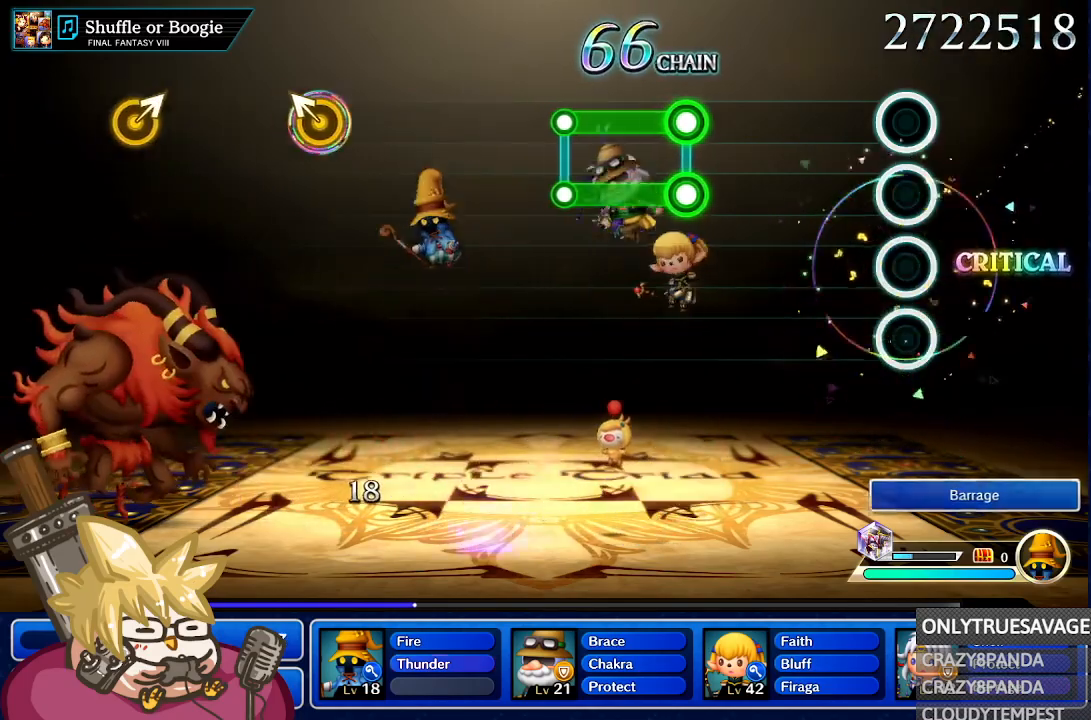
{"dt_ms": 500, "buttons": [], "left_stick": "center", "right_stick": "center", "events": []}
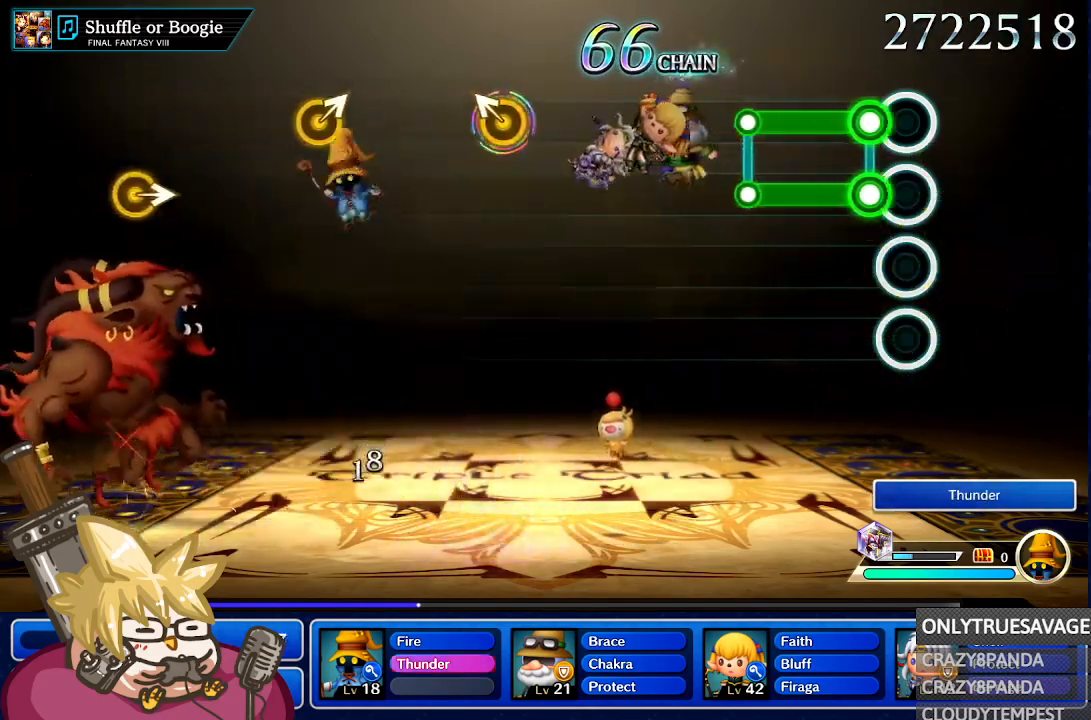
{"dt_ms": 500, "buttons": ["A", "L1"], "left_stick": "center", "right_stick": "center", "events": [[100, "L1", "down"], [117, "A", "down"]]}
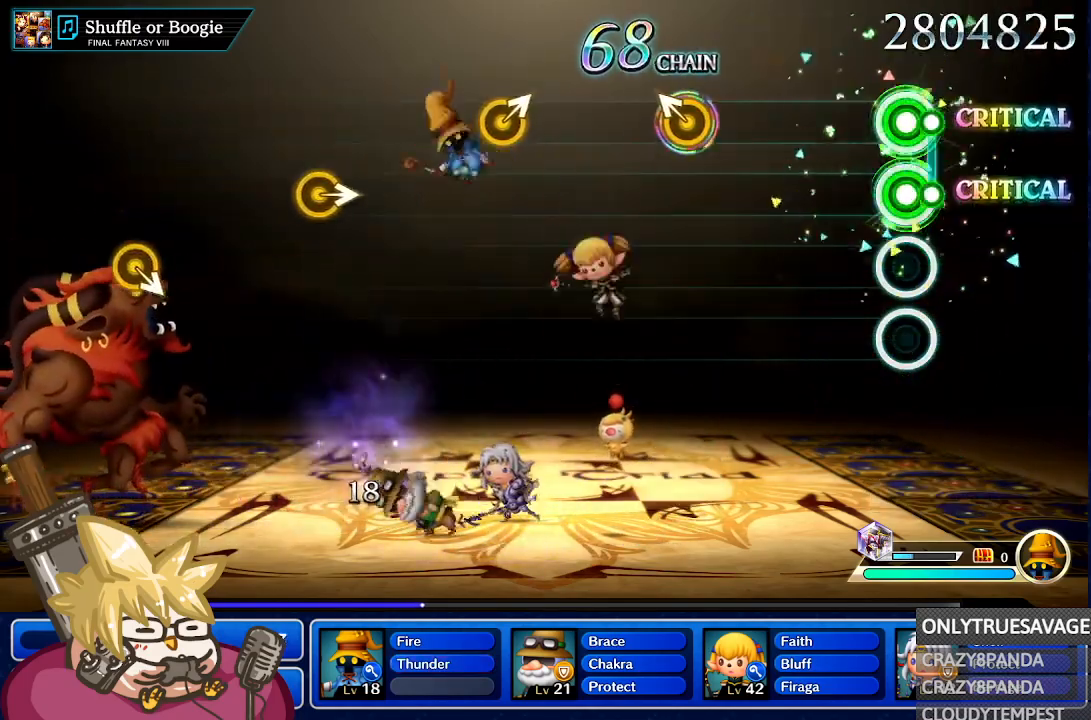
{"dt_ms": 500, "buttons": [], "left_stick": "center", "right_stick": "center", "events": [[33, "A", "up"], [33, "L1", "up"]]}
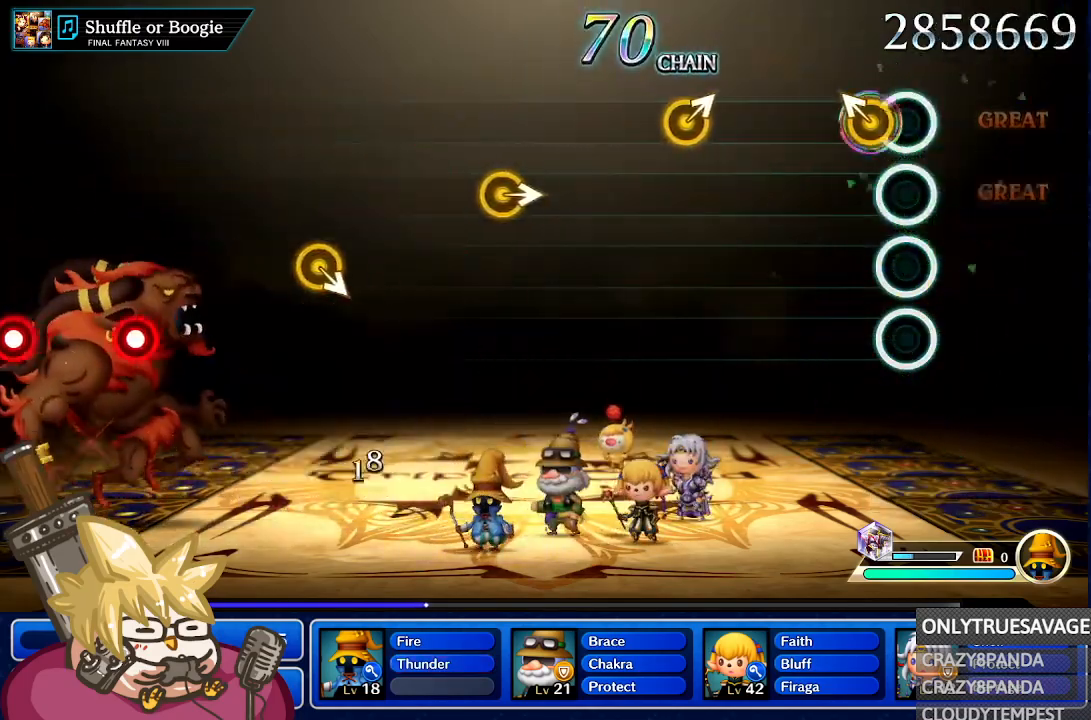
{"dt_ms": 500, "buttons": [], "left_stick": "center", "right_stick": "center", "events": [[117, "left_stick", "up-left"], [250, "left_stick", "center"]]}
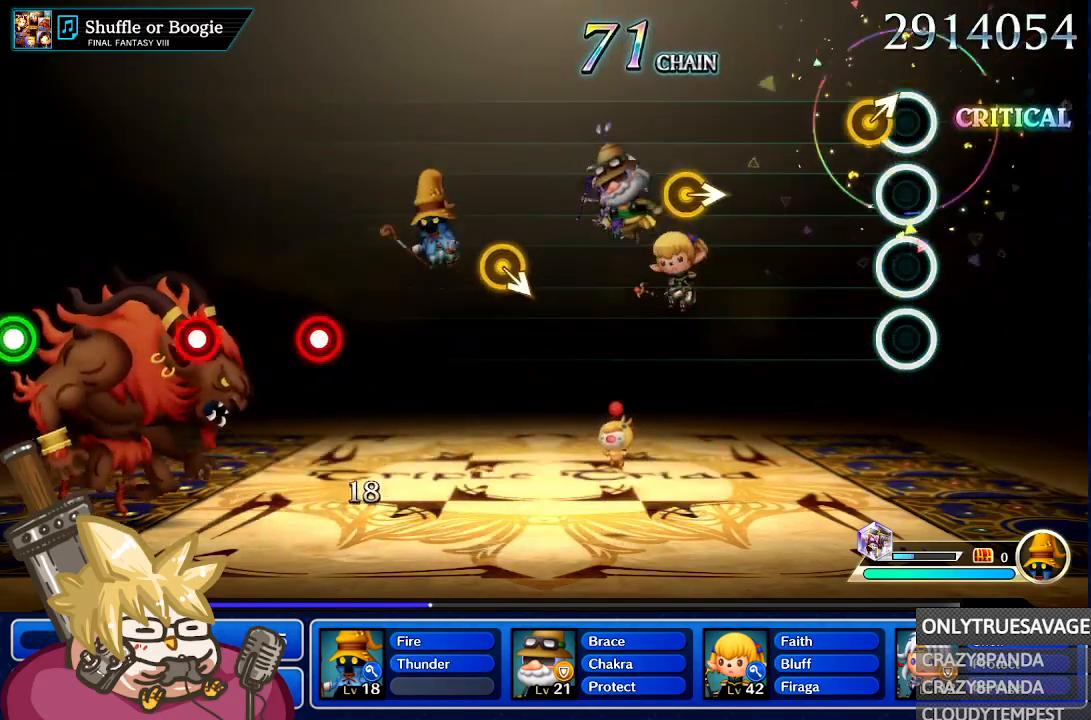
{"dt_ms": 500, "buttons": [], "left_stick": "center", "right_stick": "center", "events": [[100, "left_stick", "up-right"], [267, "left_stick", "center"]]}
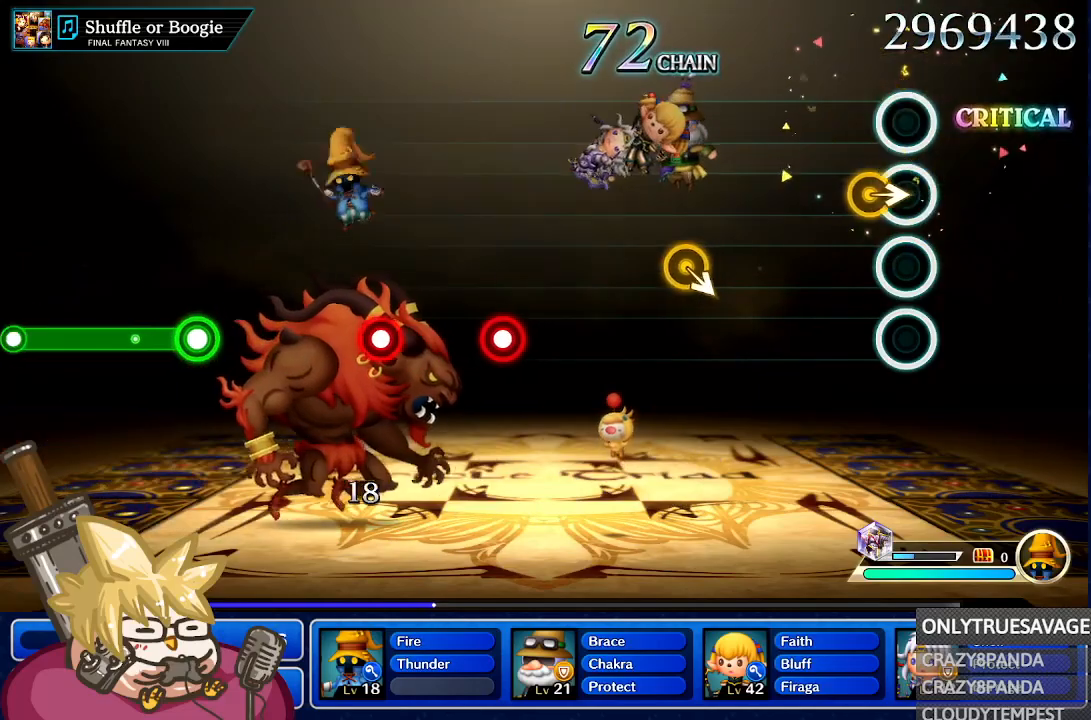
{"dt_ms": 500, "buttons": [], "left_stick": "center", "right_stick": "center", "events": [[17, "left_stick", "right"], [200, "left_stick", "center"]]}
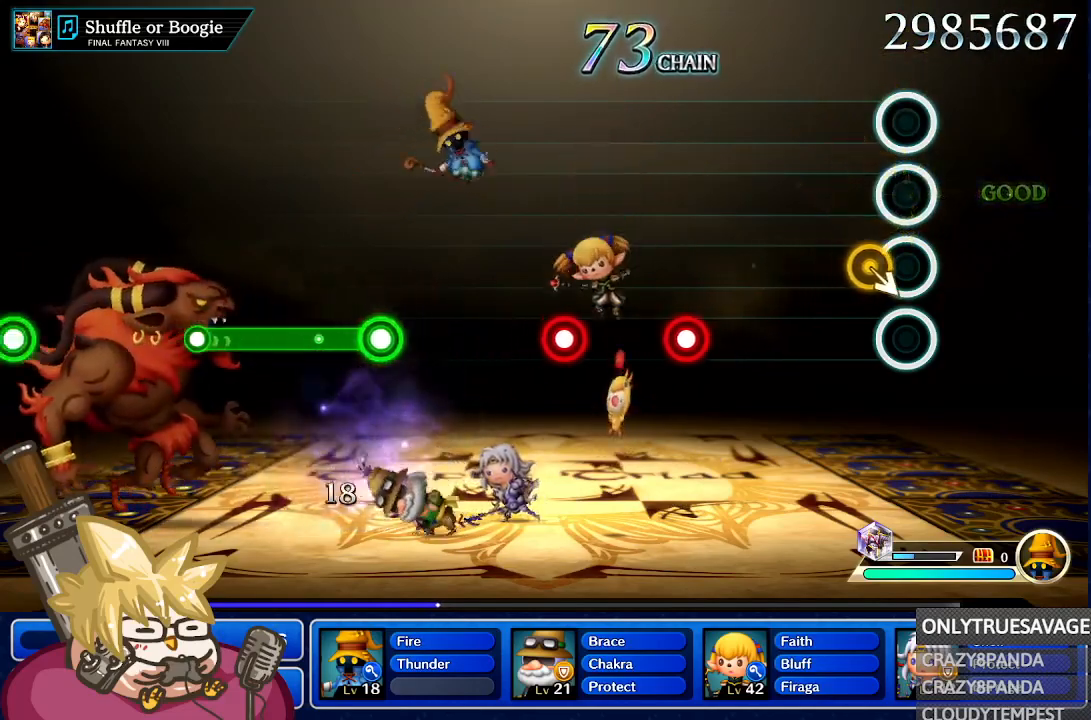
{"dt_ms": 500, "buttons": [], "left_stick": "center", "right_stick": "center", "events": [[67, "left_stick", "down-right"], [217, "left_stick", "center"]]}
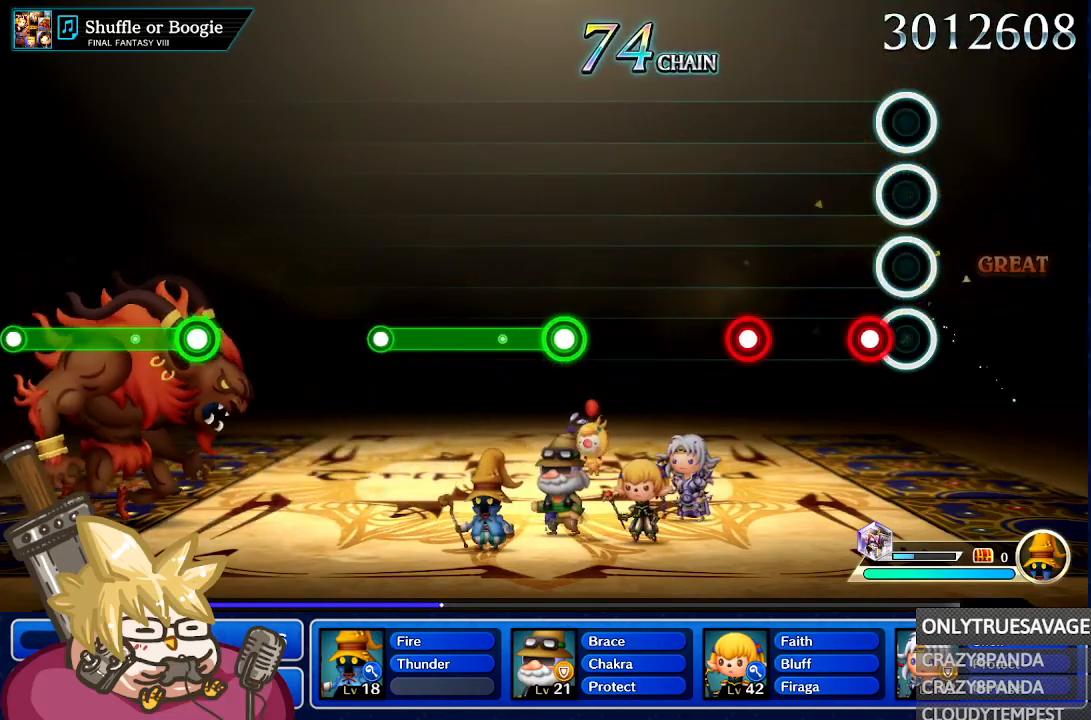
{"dt_ms": 500, "buttons": [], "left_stick": "center", "right_stick": "center", "events": [[133, "A", "down"], [250, "A", "up"]]}
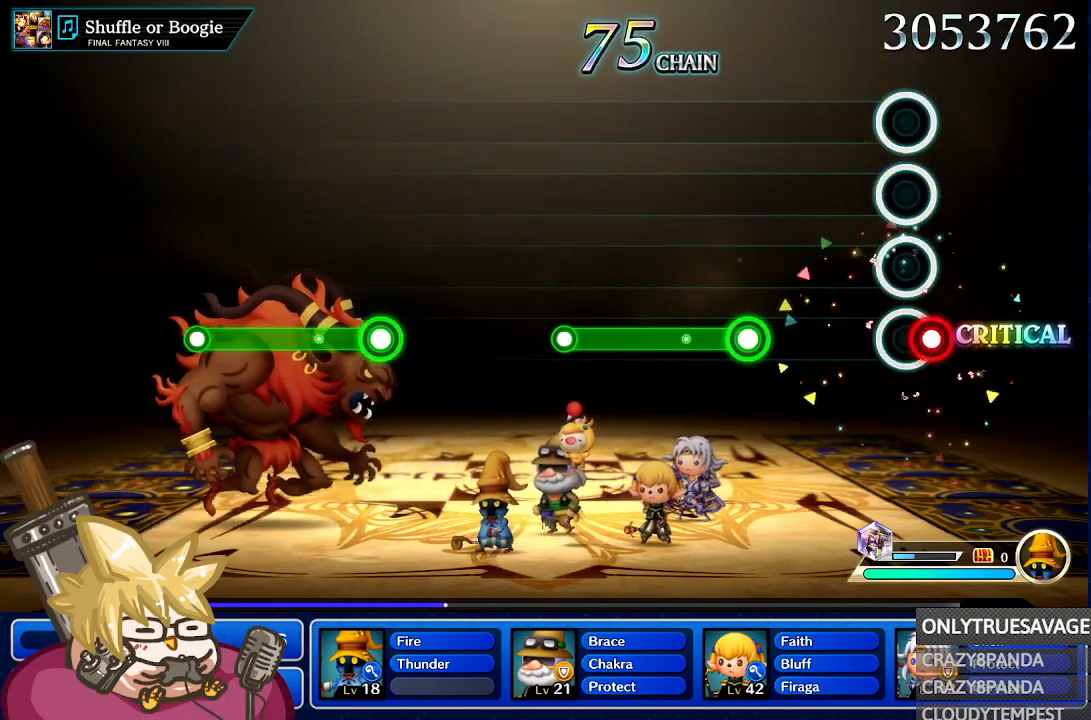
{"dt_ms": 500, "buttons": ["A"], "left_stick": "center", "right_stick": "center", "events": [[33, "A", "down"], [150, "A", "up"], [400, "A", "down"]]}
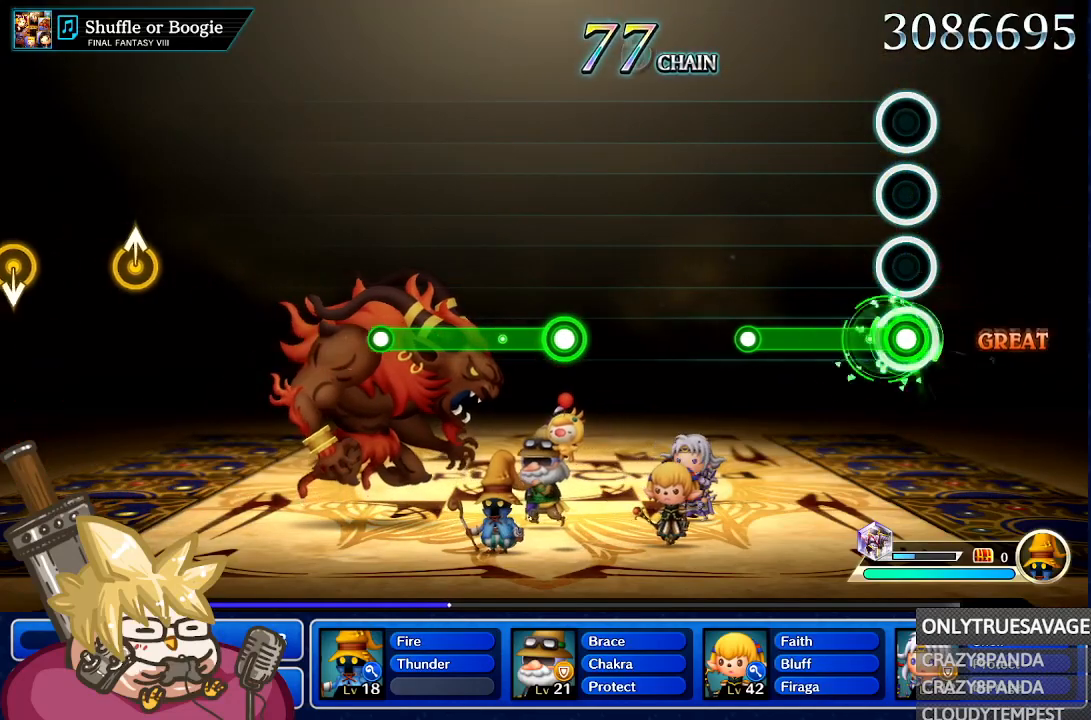
{"dt_ms": 500, "buttons": [], "left_stick": "center", "right_stick": "center", "events": [[483, "A", "up"]]}
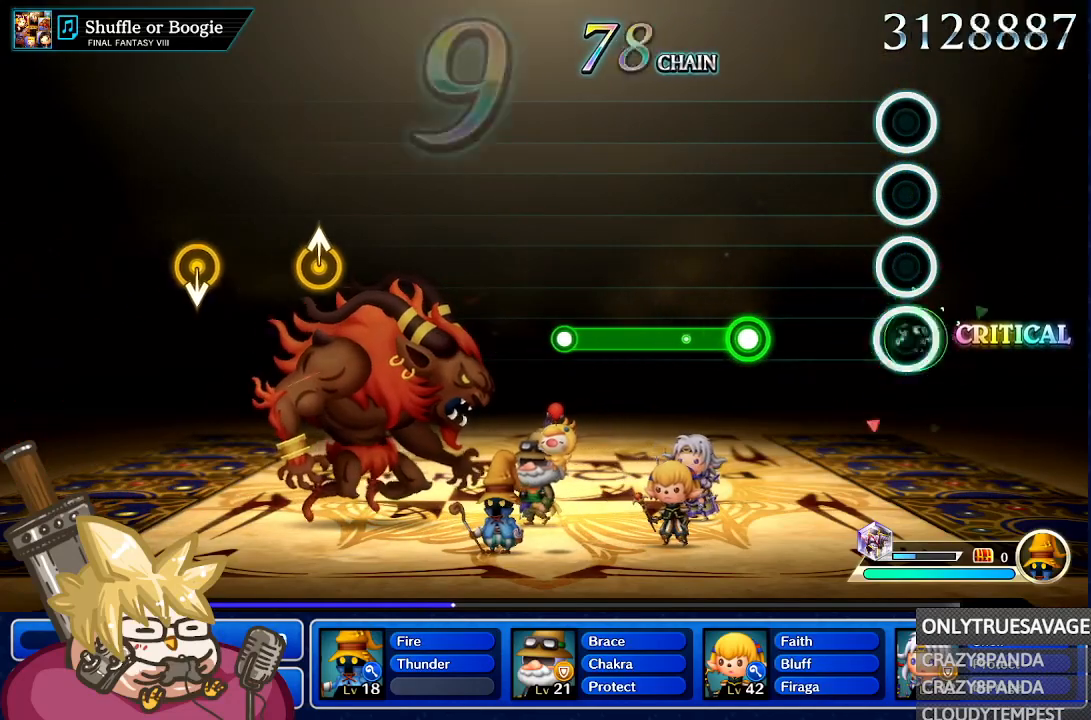
{"dt_ms": 500, "buttons": ["A"], "left_stick": "center", "right_stick": "center", "events": [[417, "A", "down"]]}
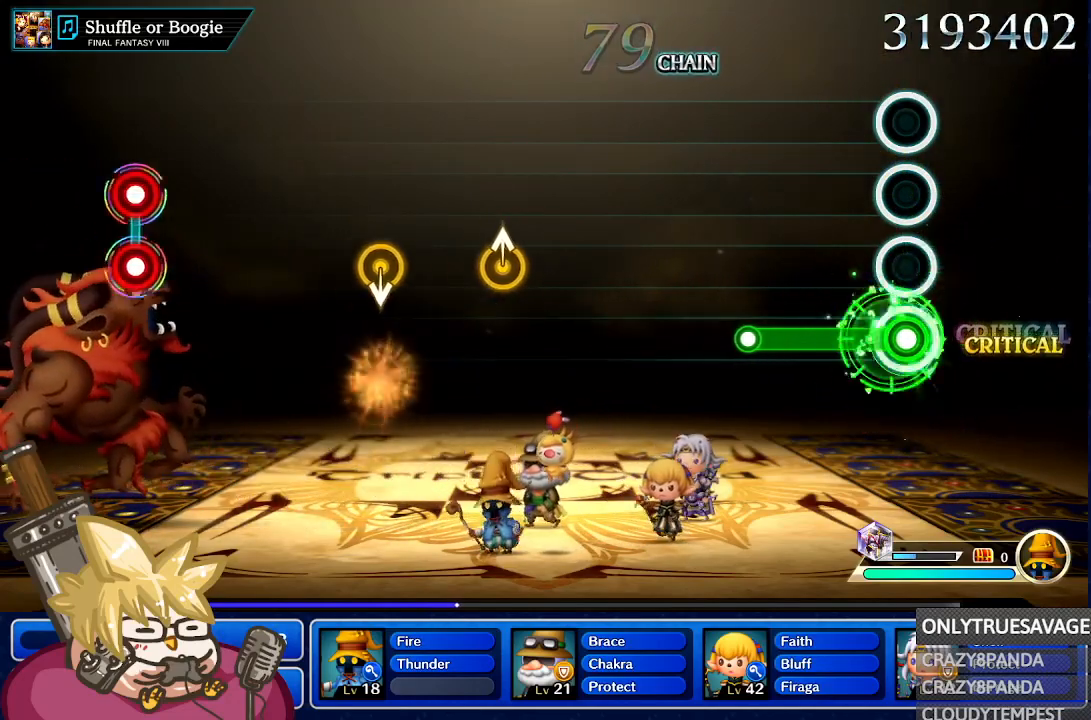
{"dt_ms": 500, "buttons": [], "left_stick": "center", "right_stick": "center", "events": [[500, "A", "up"]]}
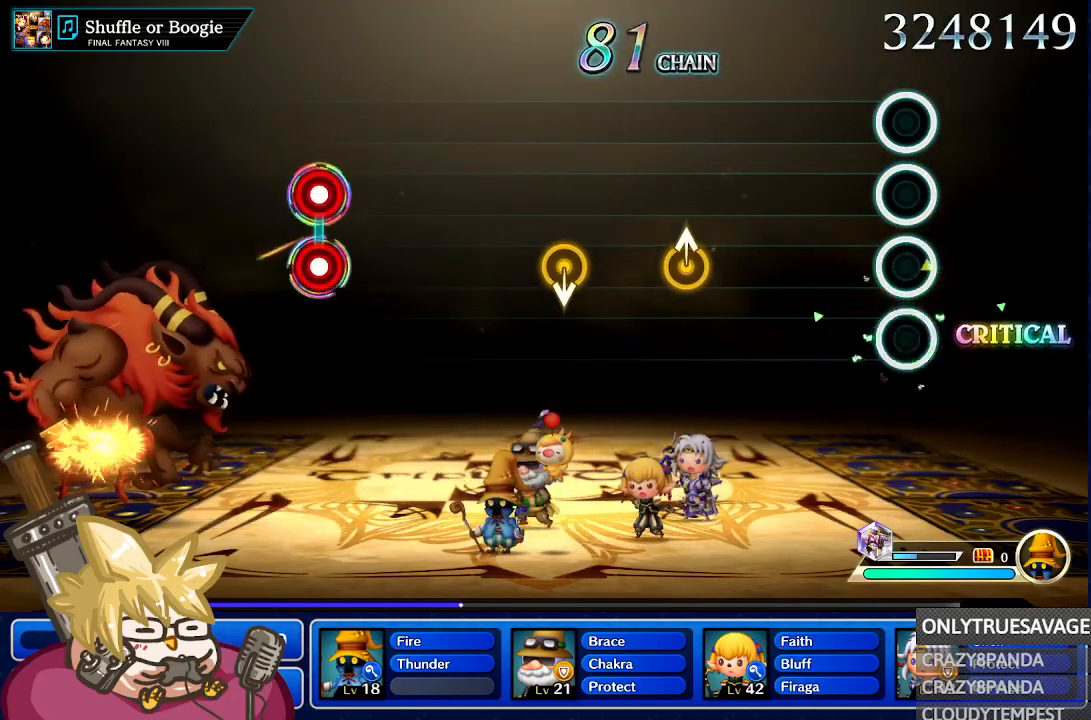
{"dt_ms": 500, "buttons": [], "left_stick": "center", "right_stick": "center", "events": []}
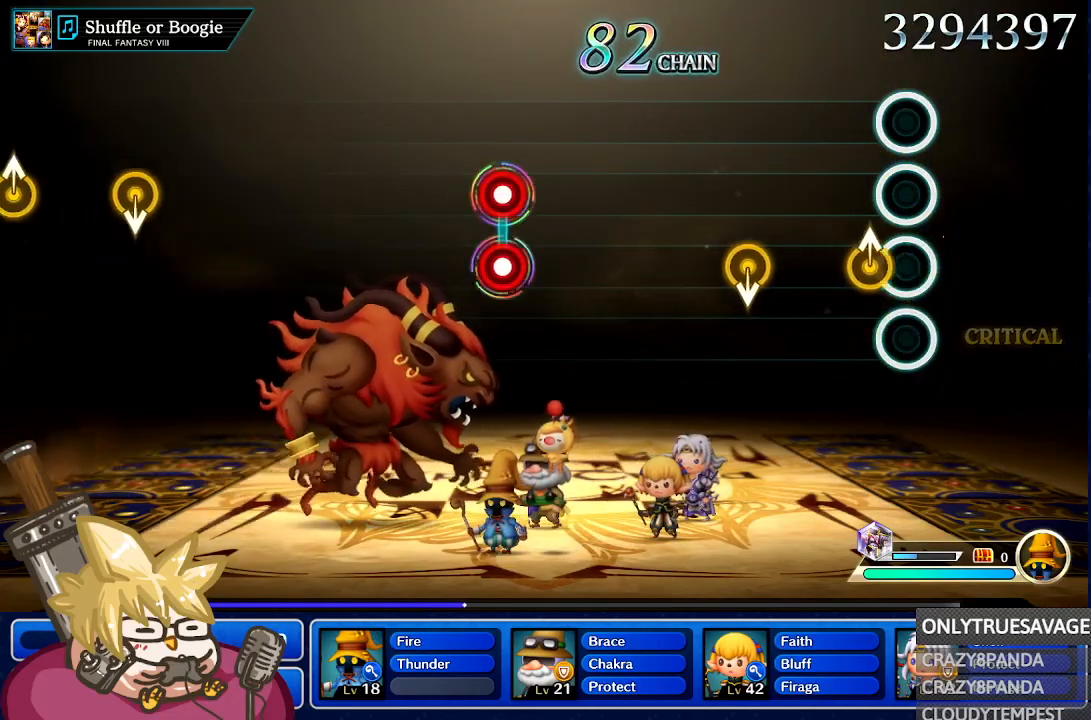
{"dt_ms": 1000, "buttons": [], "left_stick": "center", "right_stick": "center"}
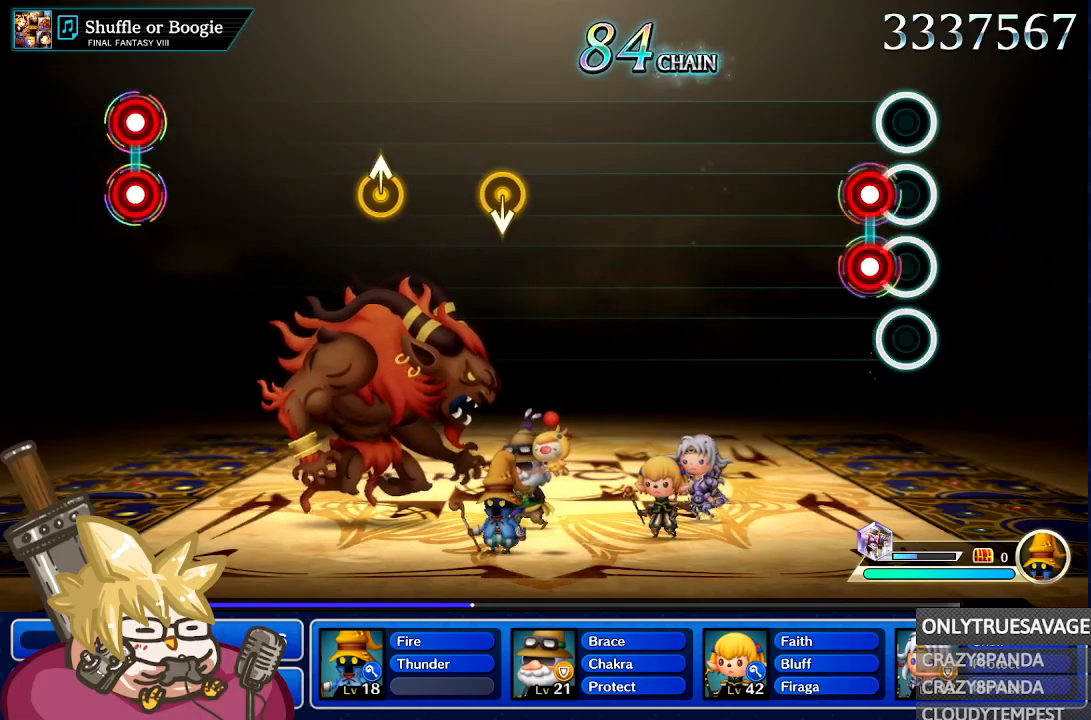
{"dt_ms": 500, "buttons": [], "left_stick": "center", "right_stick": "center", "events": [[100, "L1", "down"], [117, "A", "down"], [250, "A", "up"], [250, "L1", "up"]]}
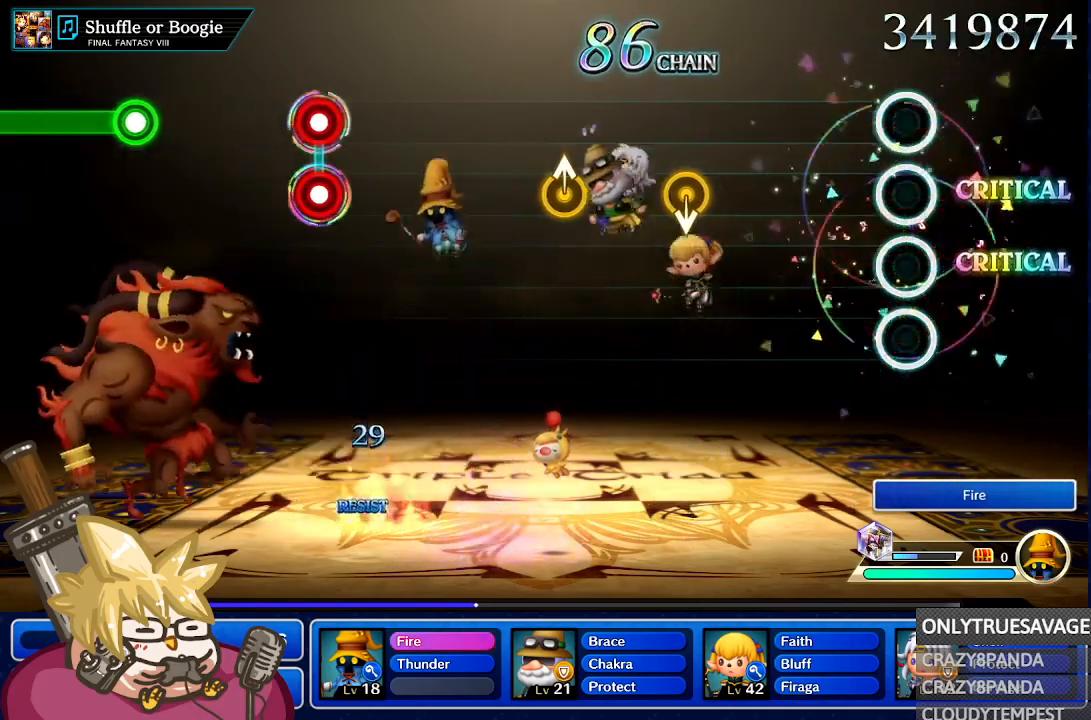
{"dt_ms": 500, "buttons": [], "left_stick": "center", "right_stick": "center", "events": []}
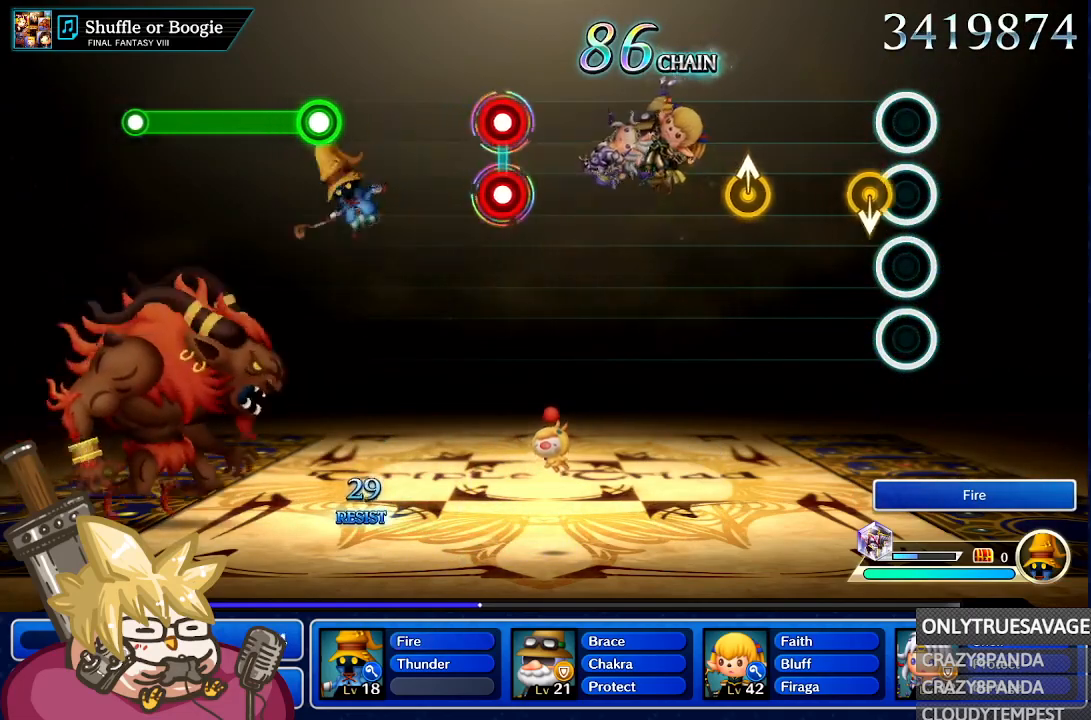
{"dt_ms": 1000, "buttons": [], "left_stick": "center", "right_stick": "center", "events": []}
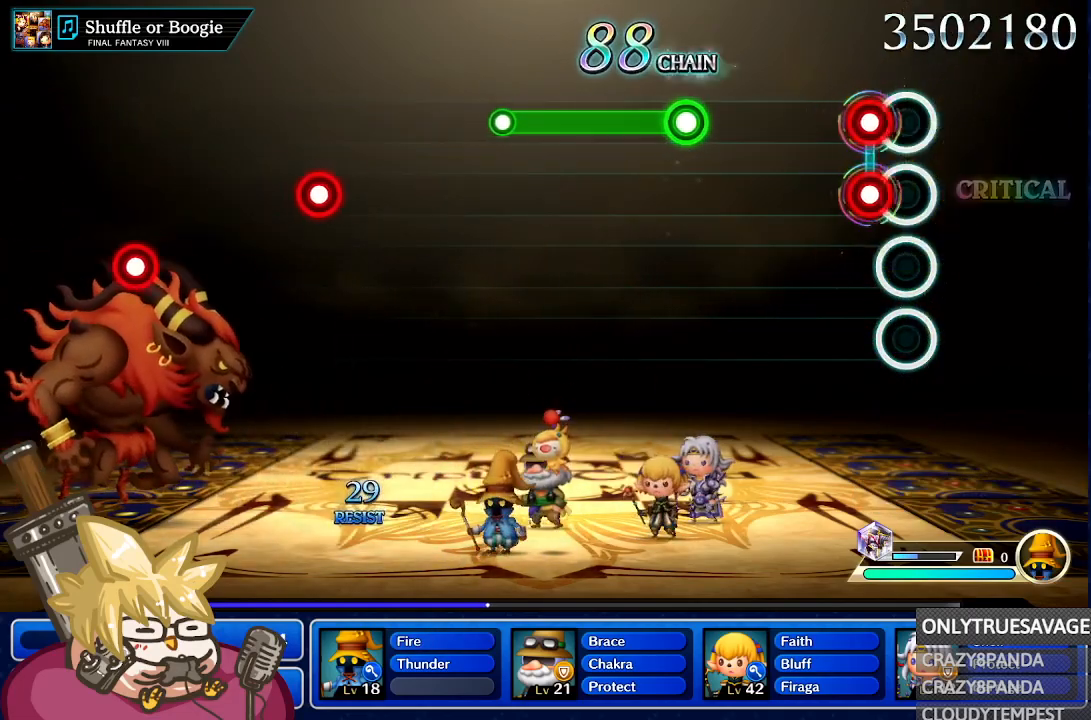
{"dt_ms": 500, "buttons": [], "left_stick": "center", "right_stick": "center", "events": [[33, "L1", "down"], [50, "A", "down"], [200, "A", "up"], [200, "L1", "up"]]}
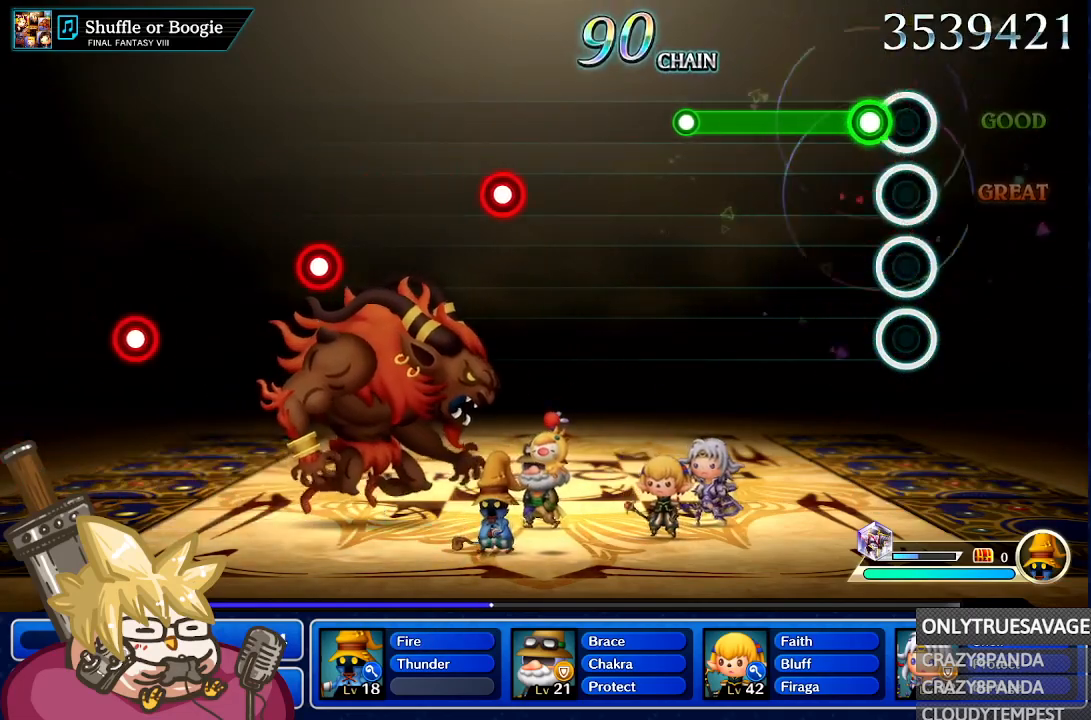
{"dt_ms": 500, "buttons": ["A"], "left_stick": "center", "right_stick": "center", "events": [[100, "A", "down"]]}